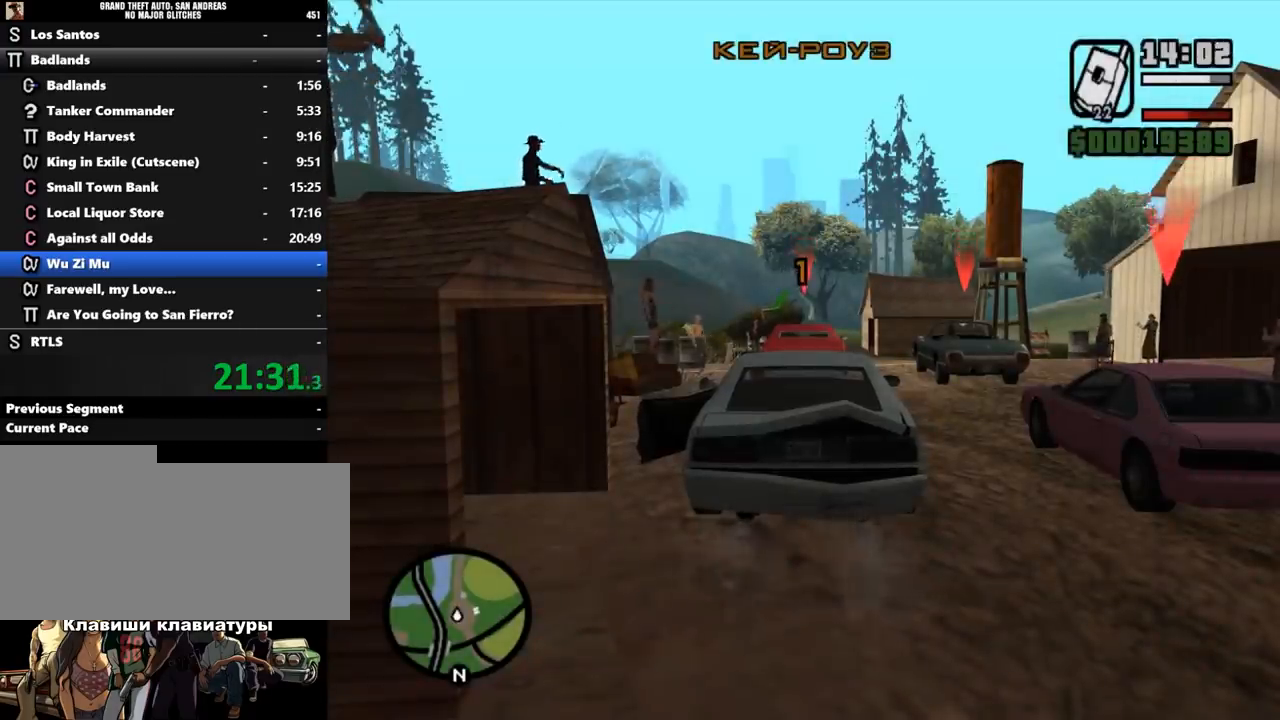
Gameplay with keyboard and mouse; each line is a JSON object with the keys and mouse buttons held at the frame after it. "events" lists presses ("down") and releases ("up") of ".", "/", "0", "1", "2", "3", "4", "5", "6", "7", "8", "9", "a", "alt_l", "alt_r", "b", "backslash", "backspace", "c", "caps_lock", "comma", "ctrl_l", "ctrl_r", "d", "down", "e", "equals", "escape", "f", "f1", "f10", "f11", "f12", "f2", "f3", "f4", "f5", "f6", "f7", "f8", "f9", "g", "h", "i", "j", "k", "l", "lbracket", "left", "m", "minus", "n", "o", "p", "q", "quote", "r", "rbracket", "return", "right", "s", "semicolon", "shift_l", "shift_r", "space", "super", "t", "tab", "tilde", "u", "up", "v", "w", "x", "y", "z", "mouse_left", "mouse_middle", "mouse_right", "mouse_wheel_up" and "mouse_wheel_down" between this image and that frame as [ms after this image, input, new state], when the widget could be followed in between. "mouse_left", "mouse_middle", "mouse_right", "mouse_wheel_up", "mouse_wheel_down" = the "left", "middle", "right", "wheel_up", "wheel_down" buttons of the "mouse" list. No other keys are recorded. Mouse movement is not recorded.
{"keys": ["shift_l", "w"], "mouse": [], "events": []}
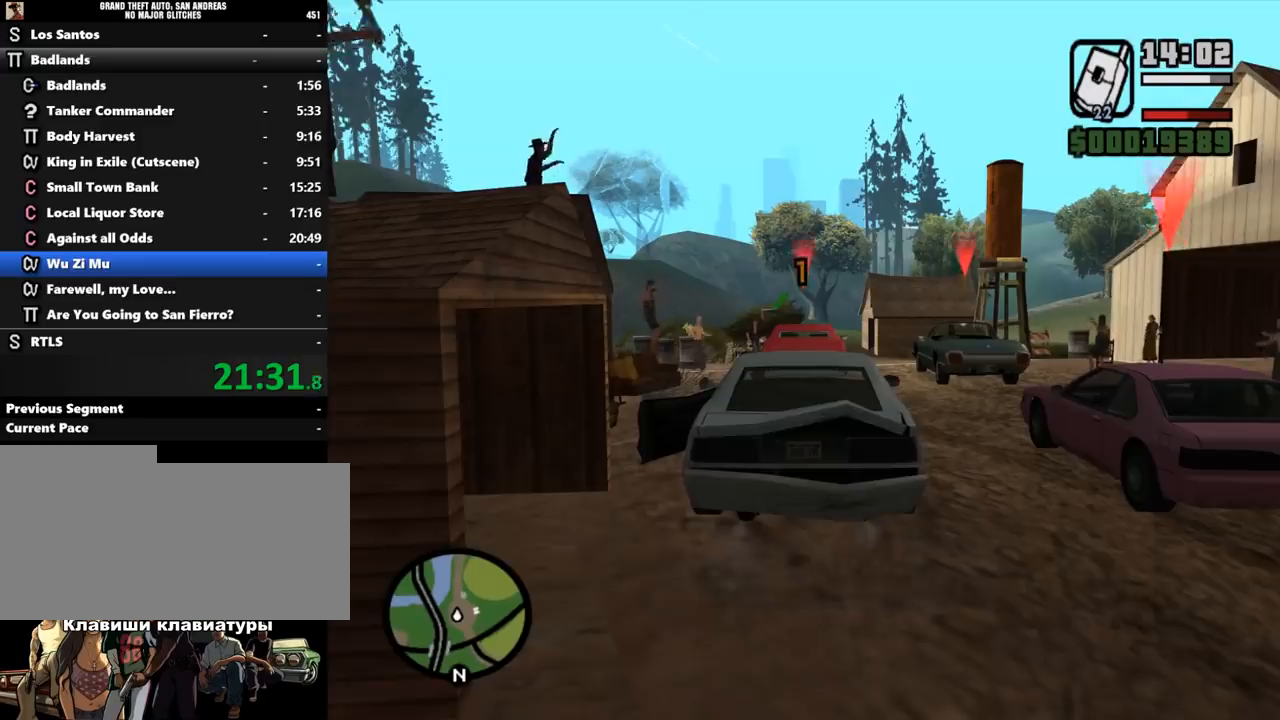
{"keys": ["shift_l", "w"], "mouse": [], "events": [[33, "d", "down"], [467, "d", "up"]]}
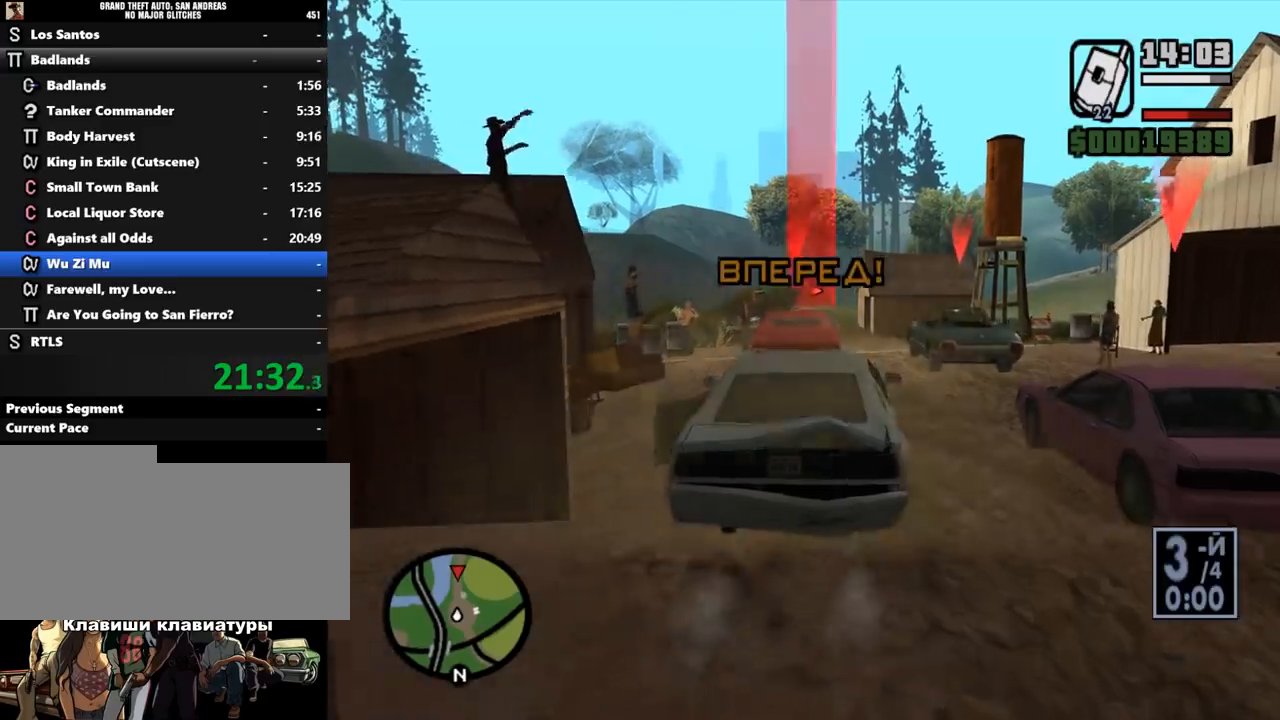
{"keys": ["w"], "mouse": [], "events": [[200, "d", "down"], [200, "shift_l", "up"], [333, "d", "up"]]}
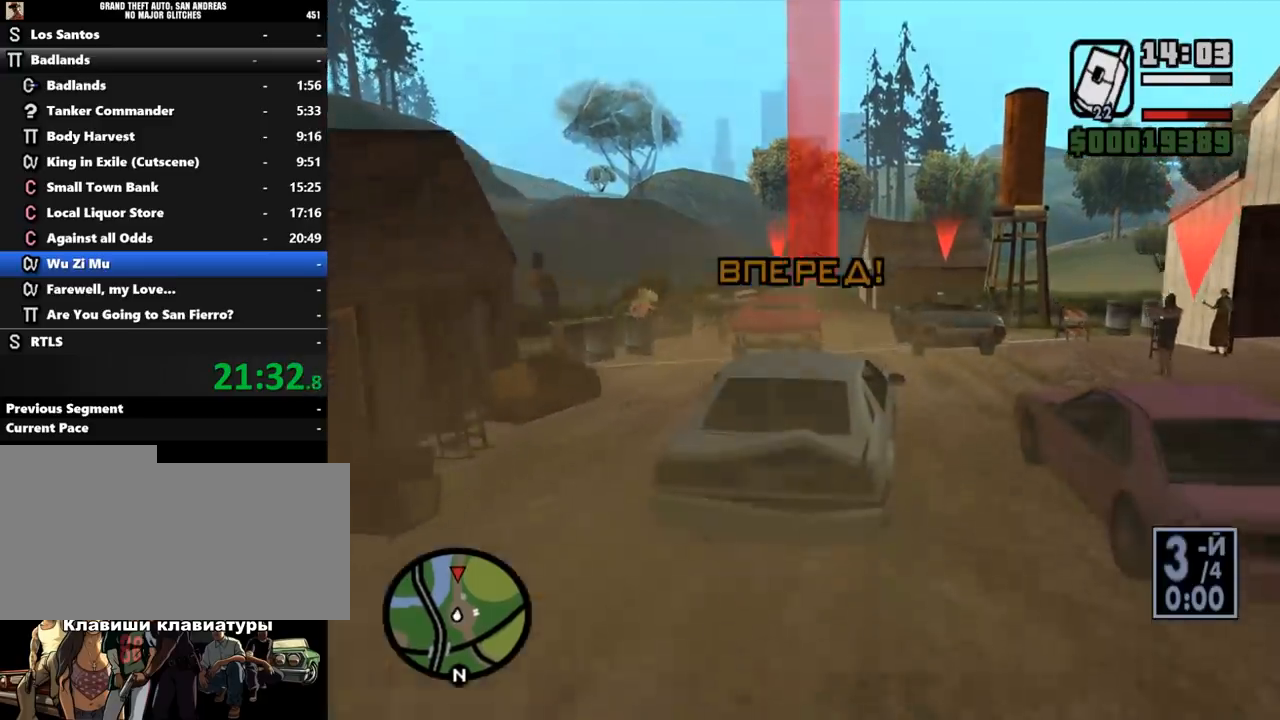
{"keys": ["w"], "mouse": [], "events": []}
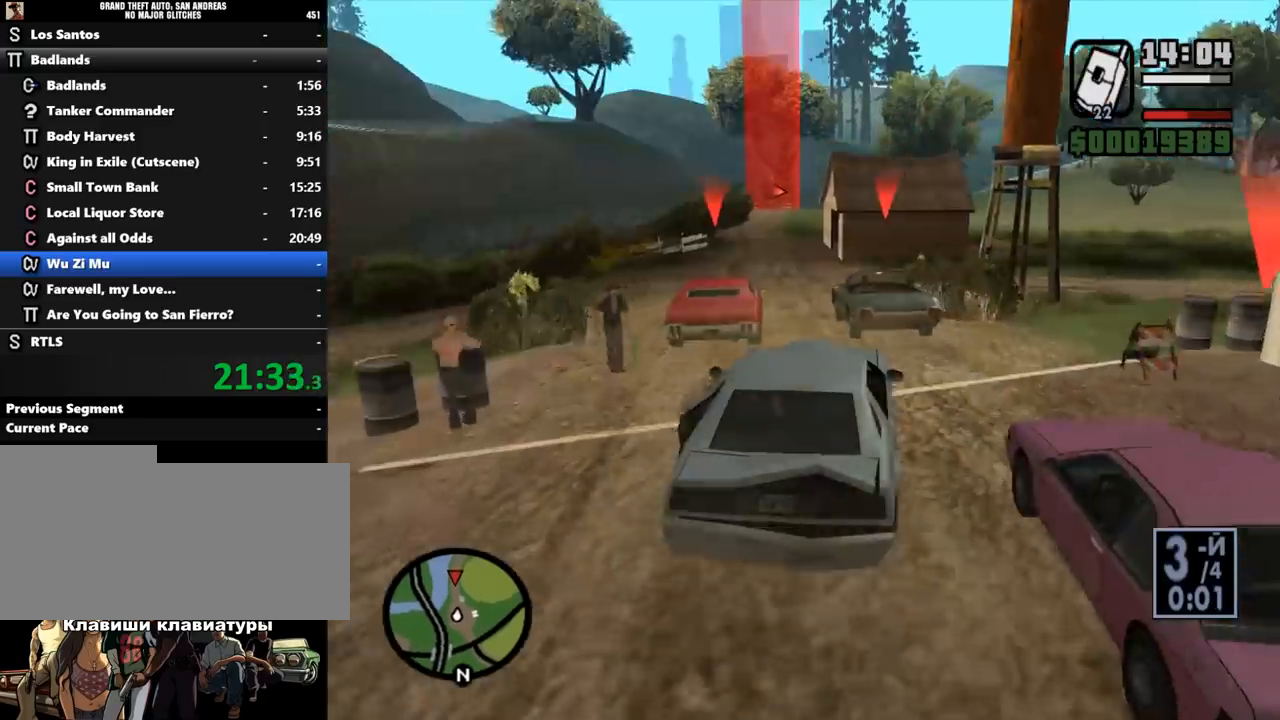
{"keys": ["w"], "mouse": [], "events": []}
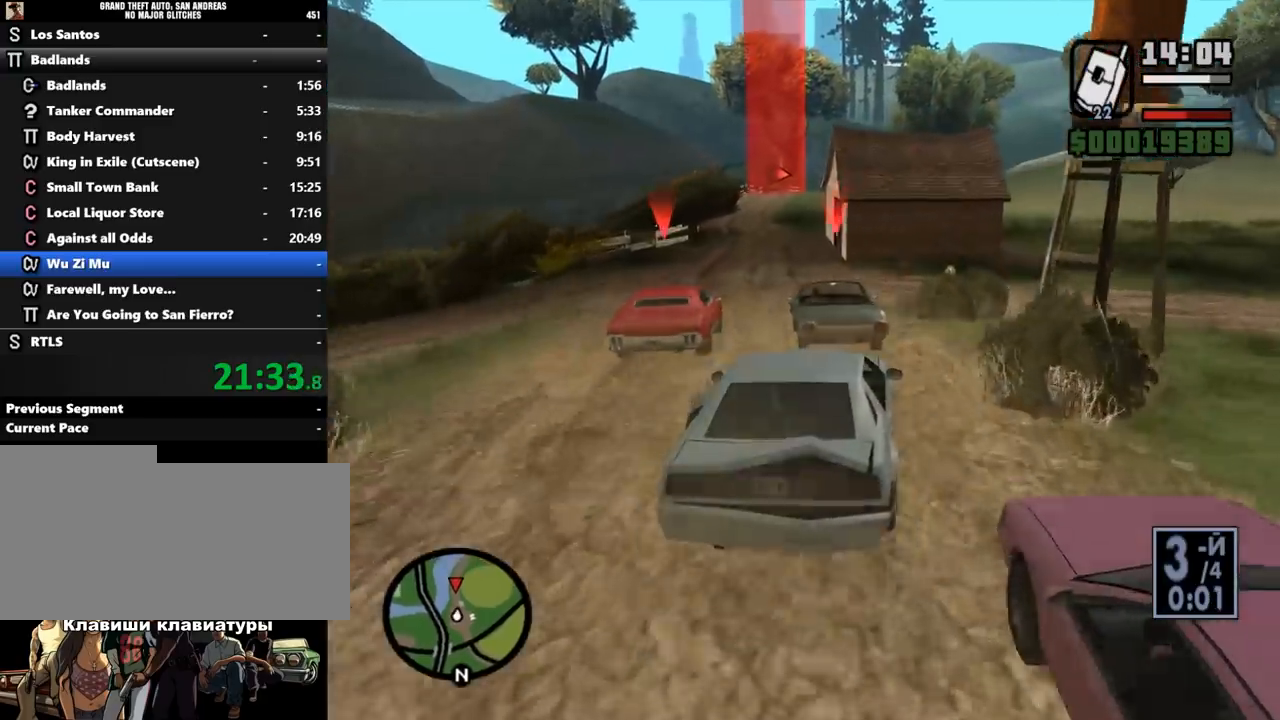
{"keys": ["a", "w"], "mouse": [], "events": [[400, "a", "down"]]}
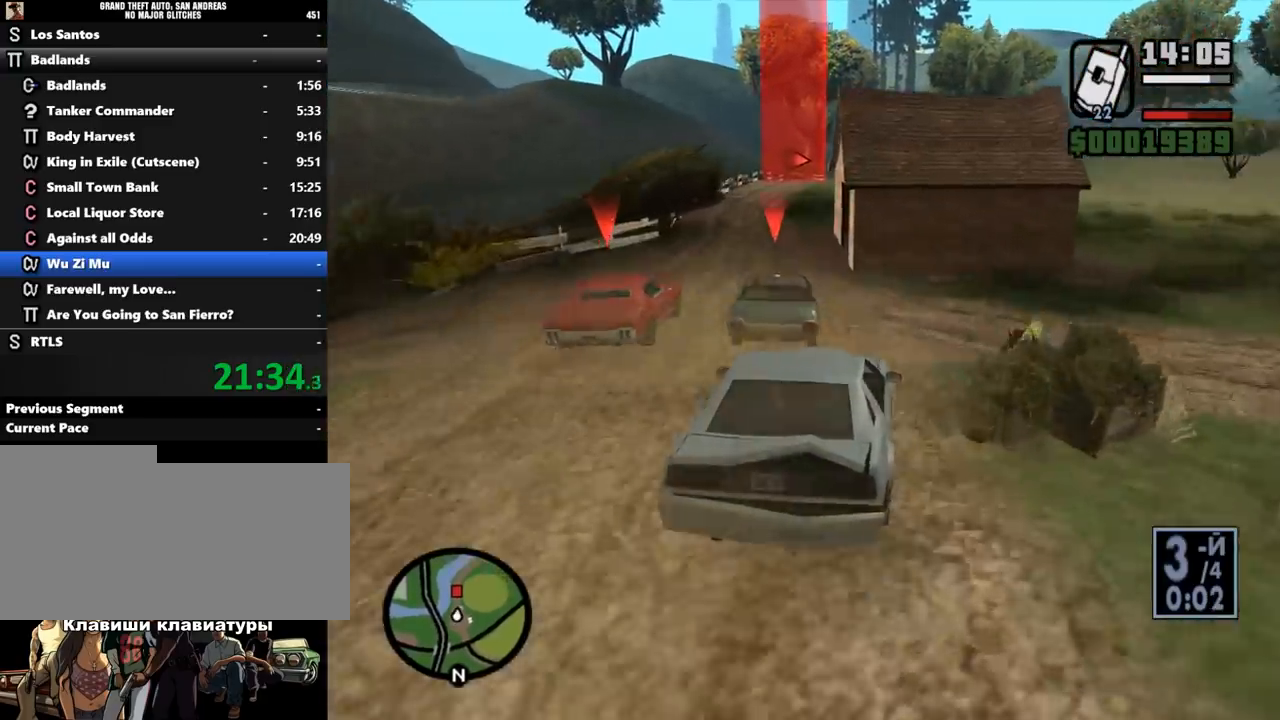
{"keys": ["w"], "mouse": [], "events": [[133, "a", "up"]]}
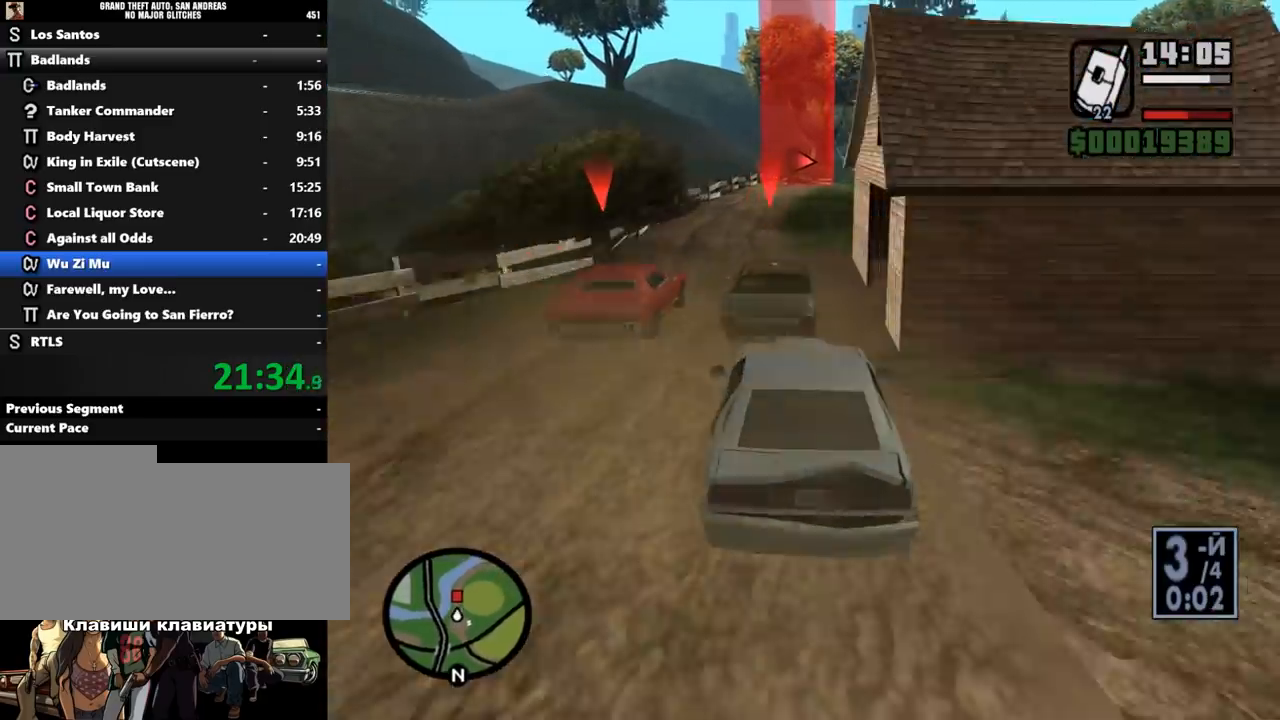
{"keys": ["d", "w"], "mouse": [], "events": [[400, "d", "down"]]}
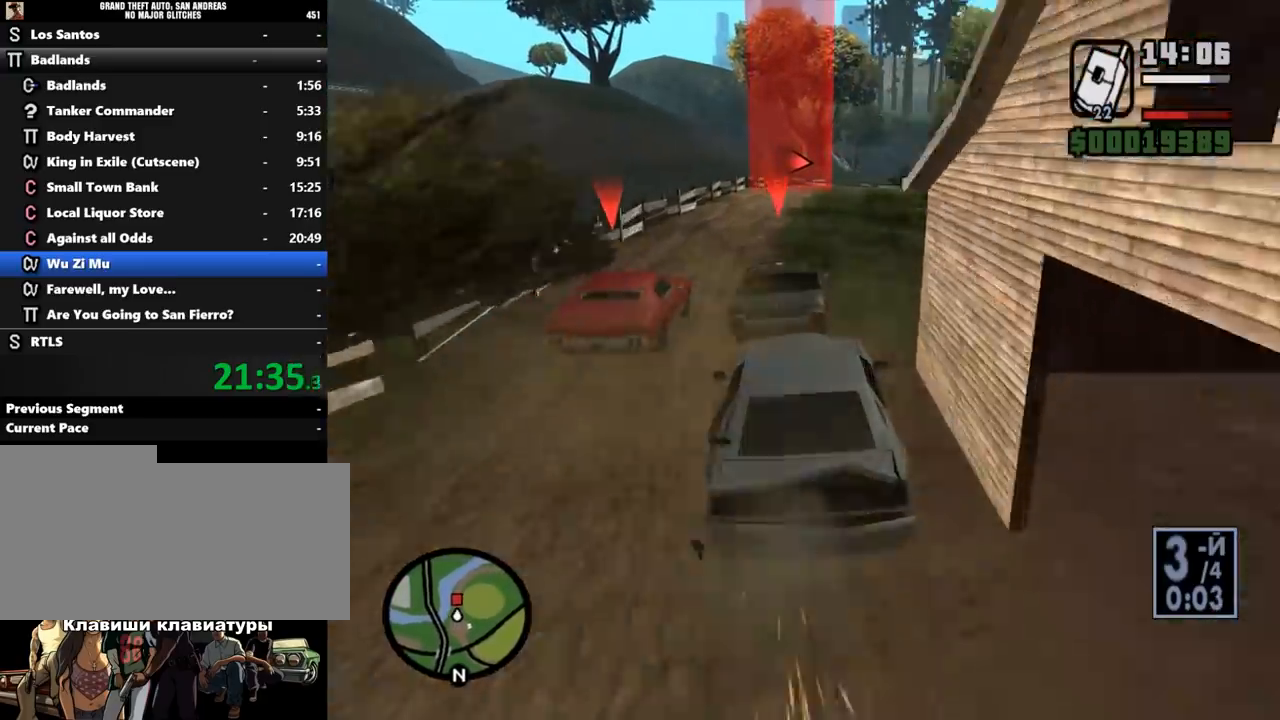
{"keys": ["a", "w"], "mouse": [], "events": [[100, "d", "up"], [500, "a", "down"]]}
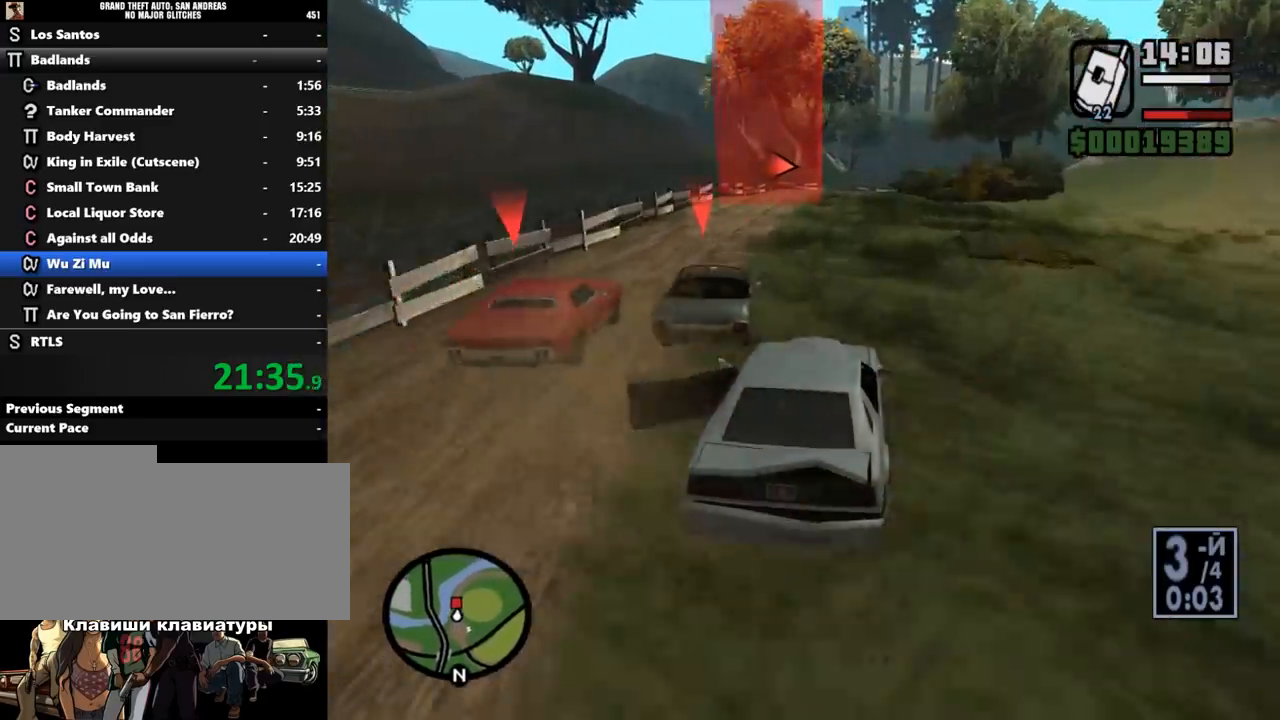
{"keys": ["w"], "mouse": [], "events": [[100, "a", "up"]]}
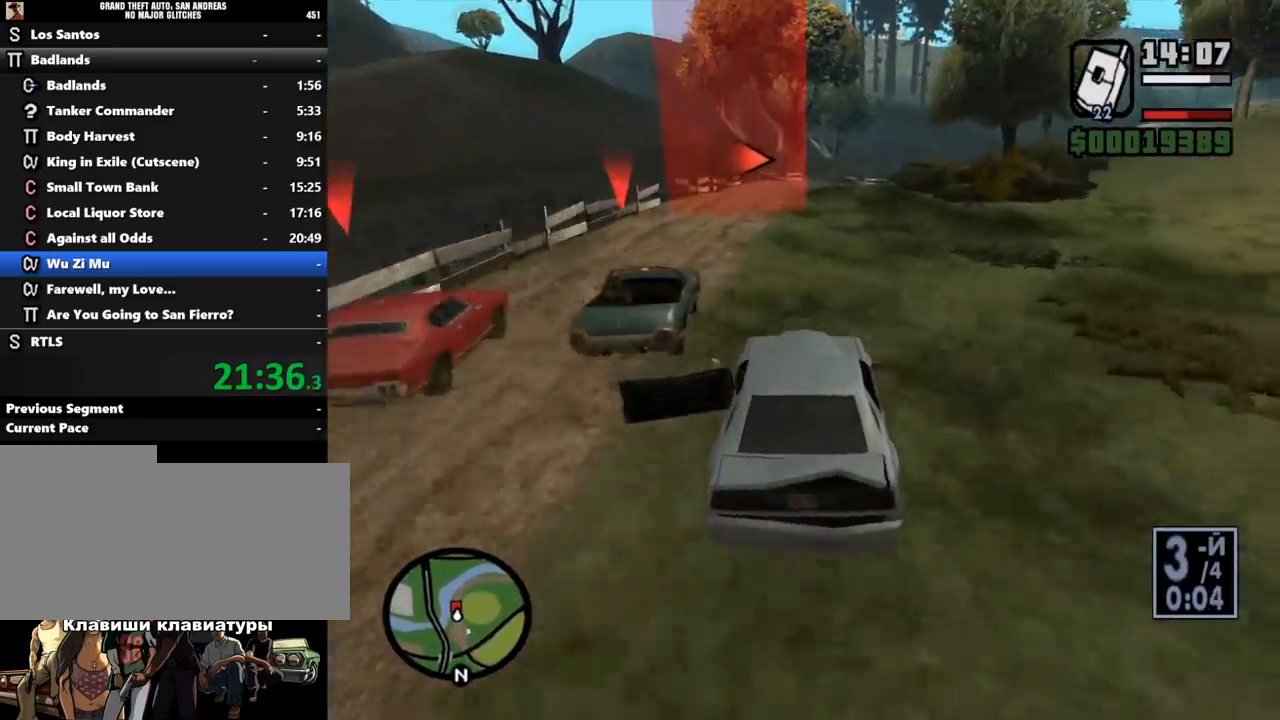
{"keys": ["d", "w"], "mouse": [], "events": [[133, "a", "down"], [233, "a", "up"], [500, "d", "down"]]}
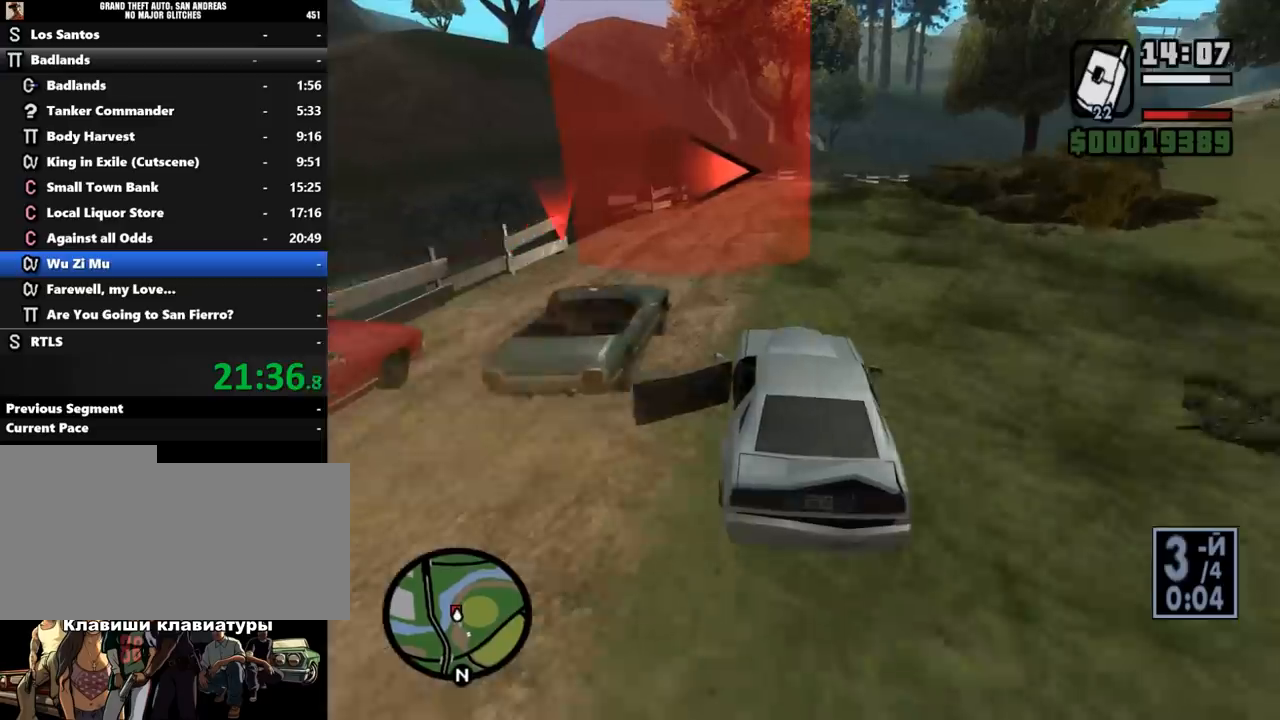
{"keys": ["w"], "mouse": [], "events": [[67, "d", "up"], [300, "d", "down"], [367, "d", "up"]]}
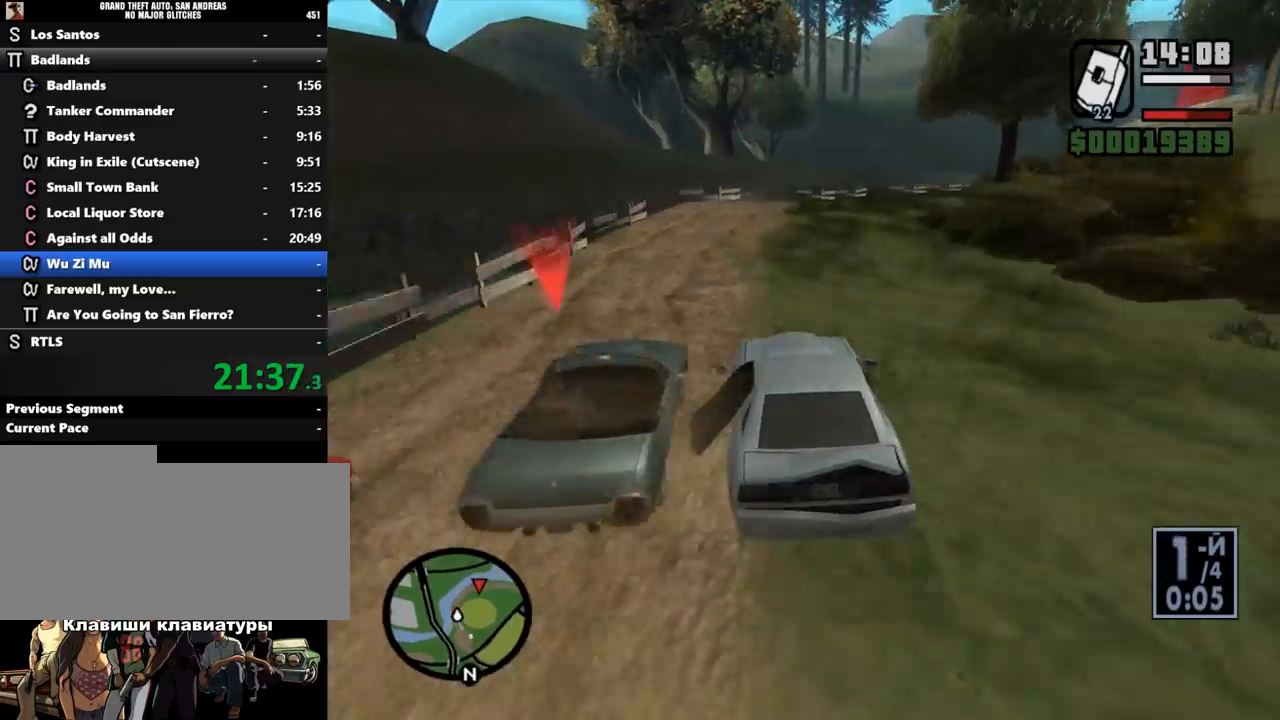
{"keys": ["w"], "mouse": [], "events": [[333, "d", "down"], [433, "d", "up"]]}
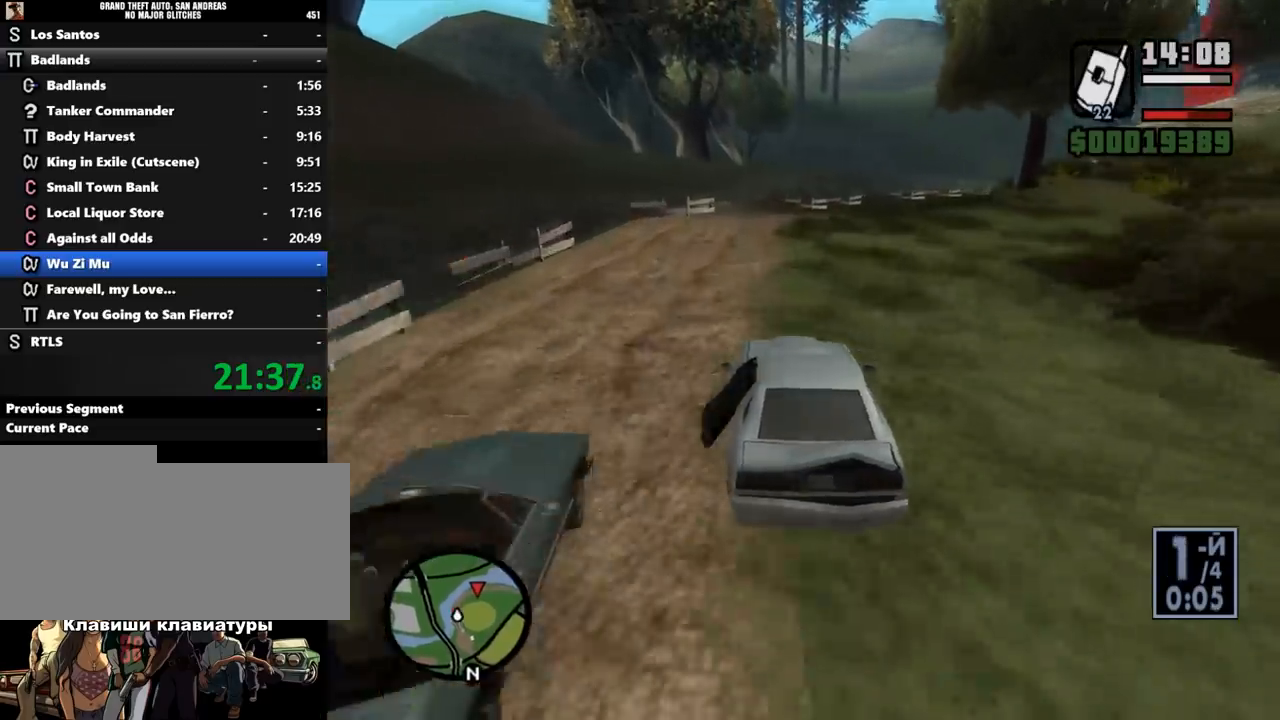
{"keys": ["d", "w"], "mouse": [], "events": [[333, "d", "down"]]}
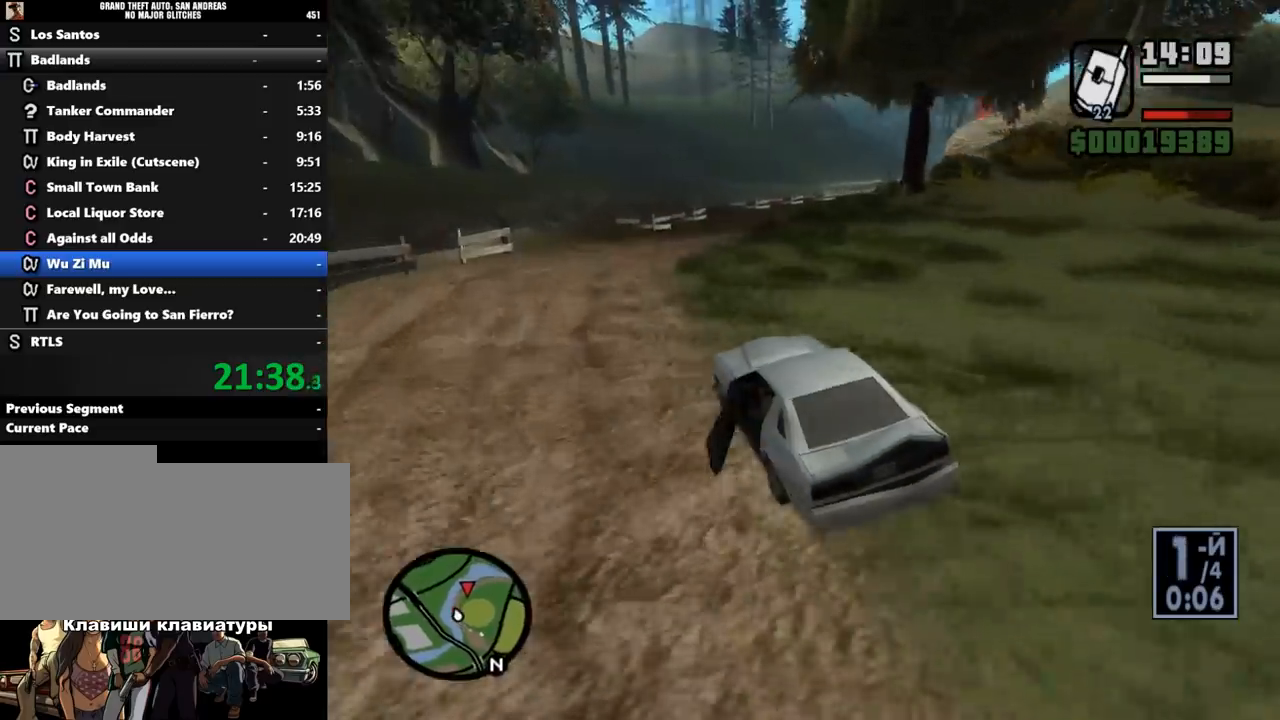
{"keys": ["w"], "mouse": [], "events": [[233, "d", "up"]]}
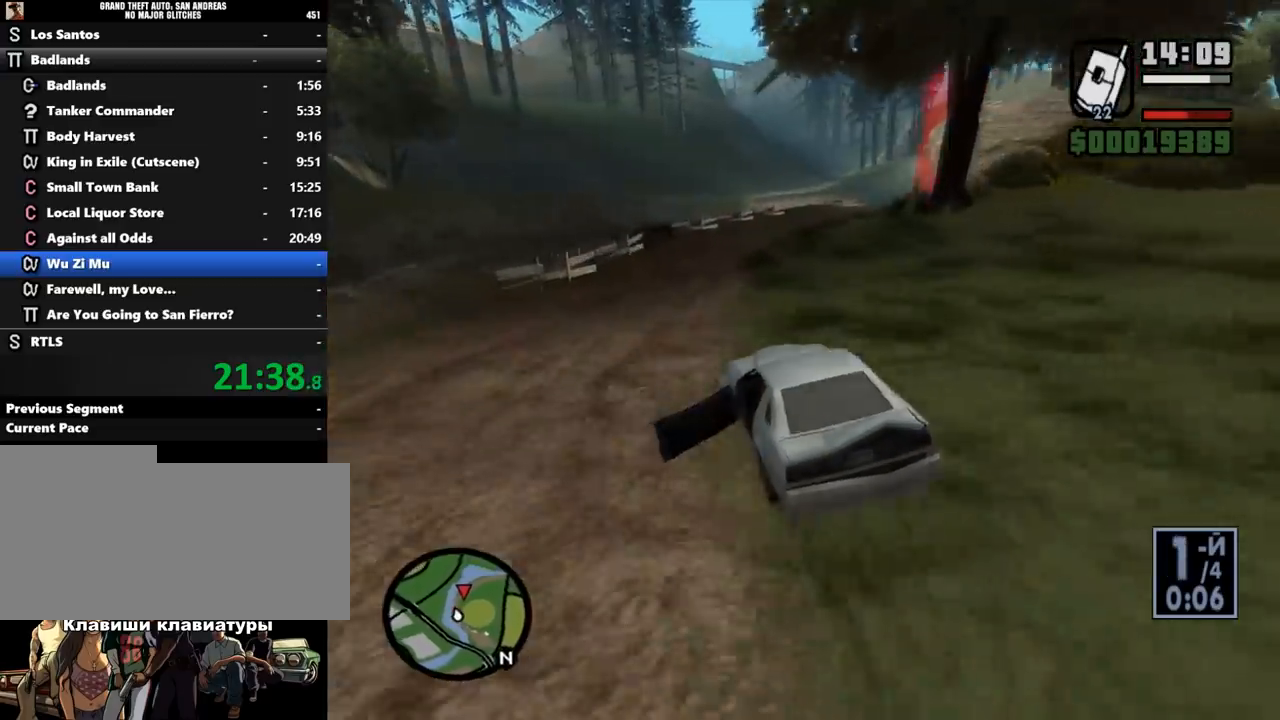
{"keys": ["w"], "mouse": [], "events": [[433, "d", "down"], [500, "d", "up"]]}
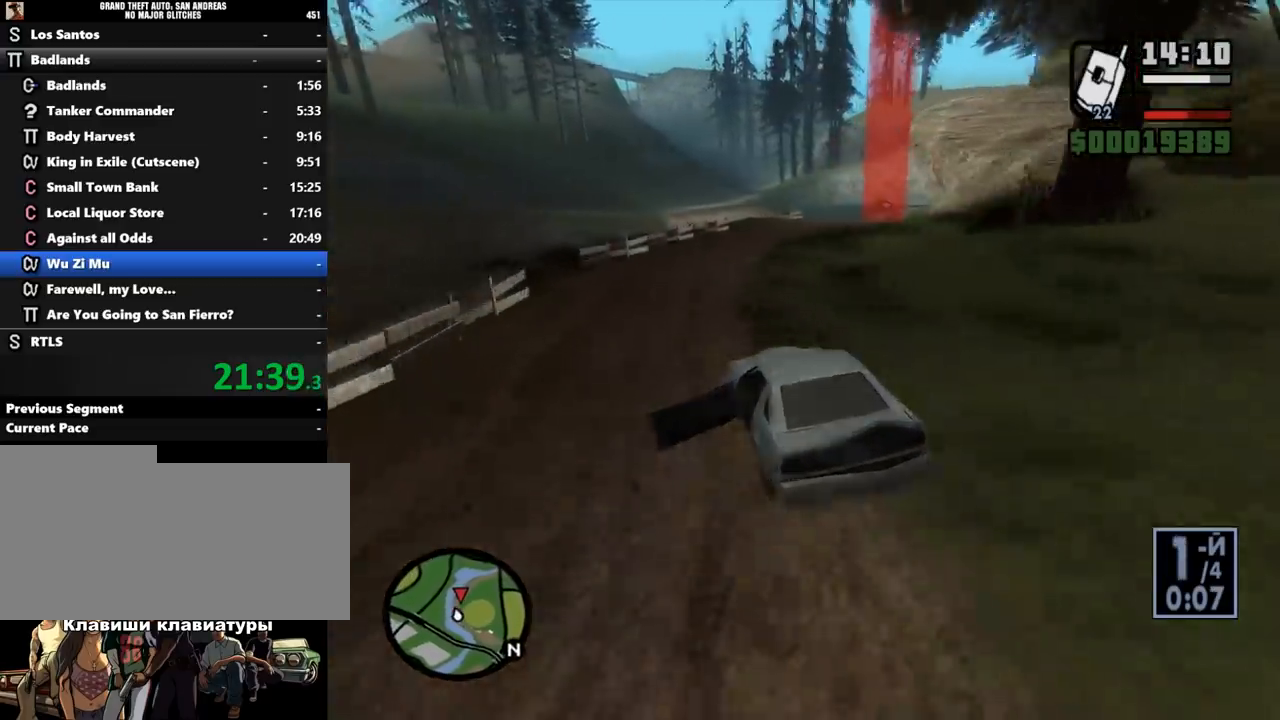
{"keys": ["d", "w"], "mouse": [], "events": [[233, "d", "down"]]}
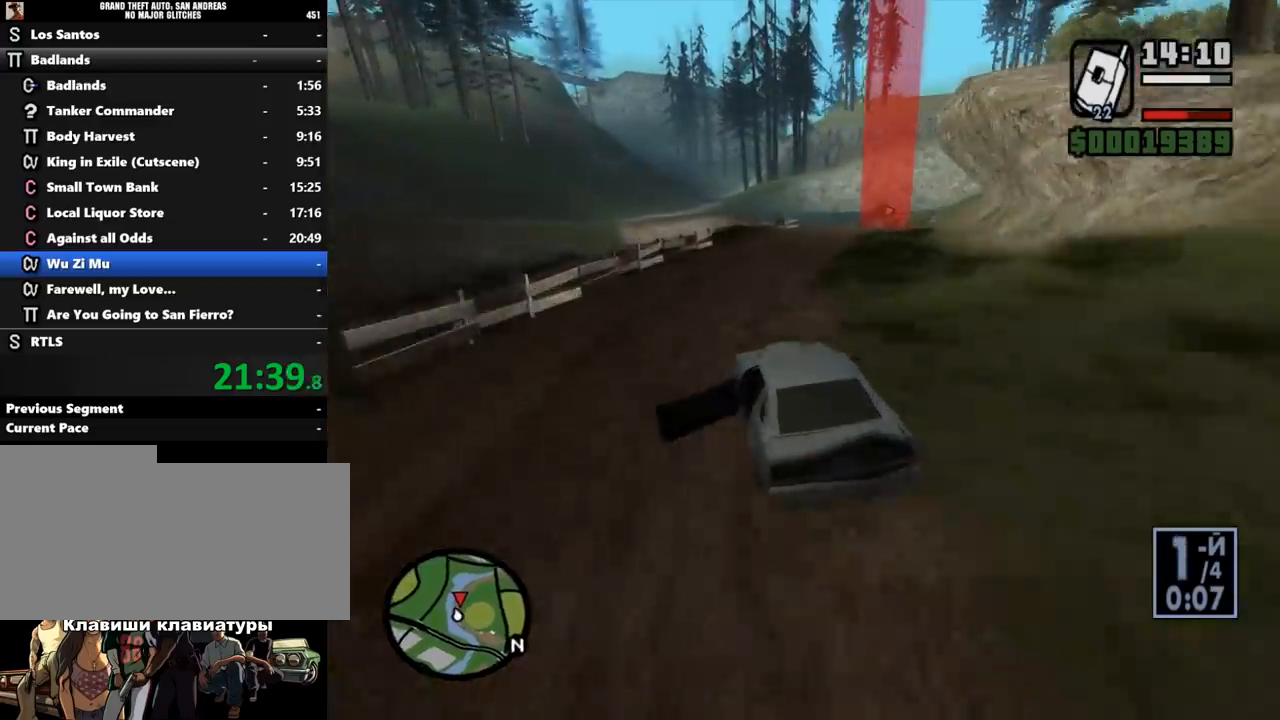
{"keys": ["w"], "mouse": [], "events": [[200, "d", "up"]]}
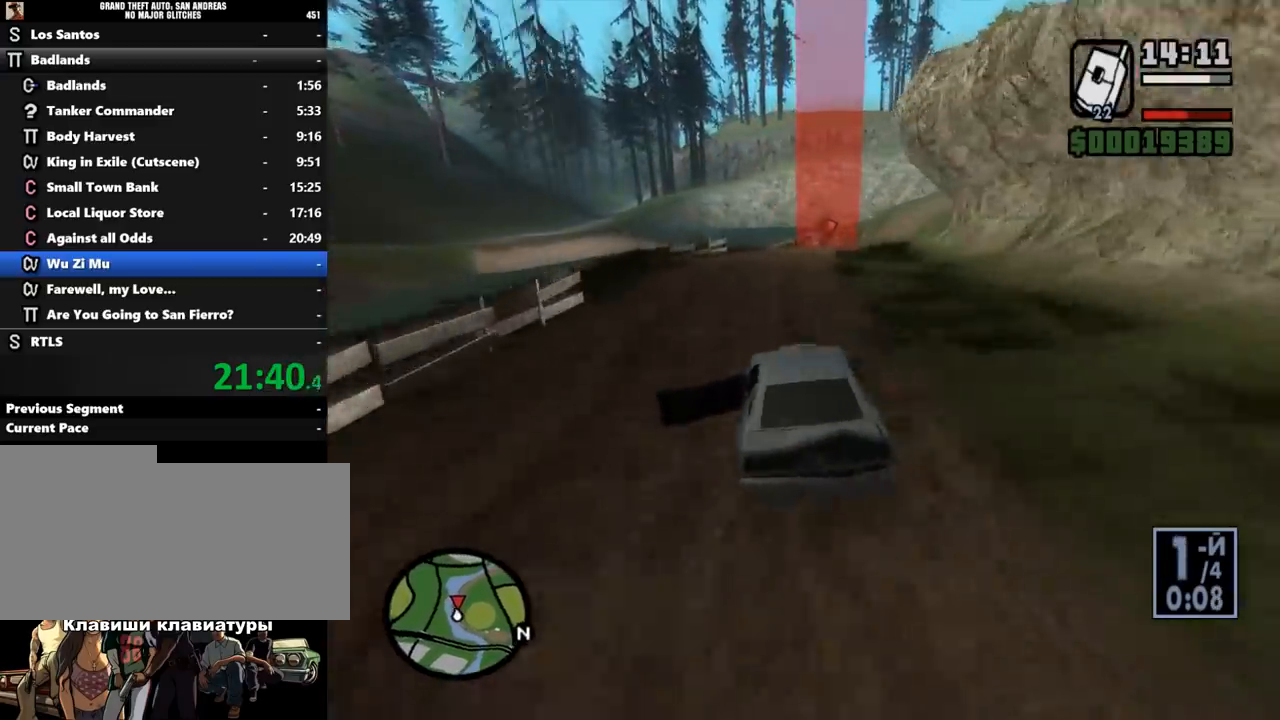
{"keys": ["a", "w"], "mouse": [], "events": [[200, "d", "down"], [300, "d", "up"], [333, "a", "down"]]}
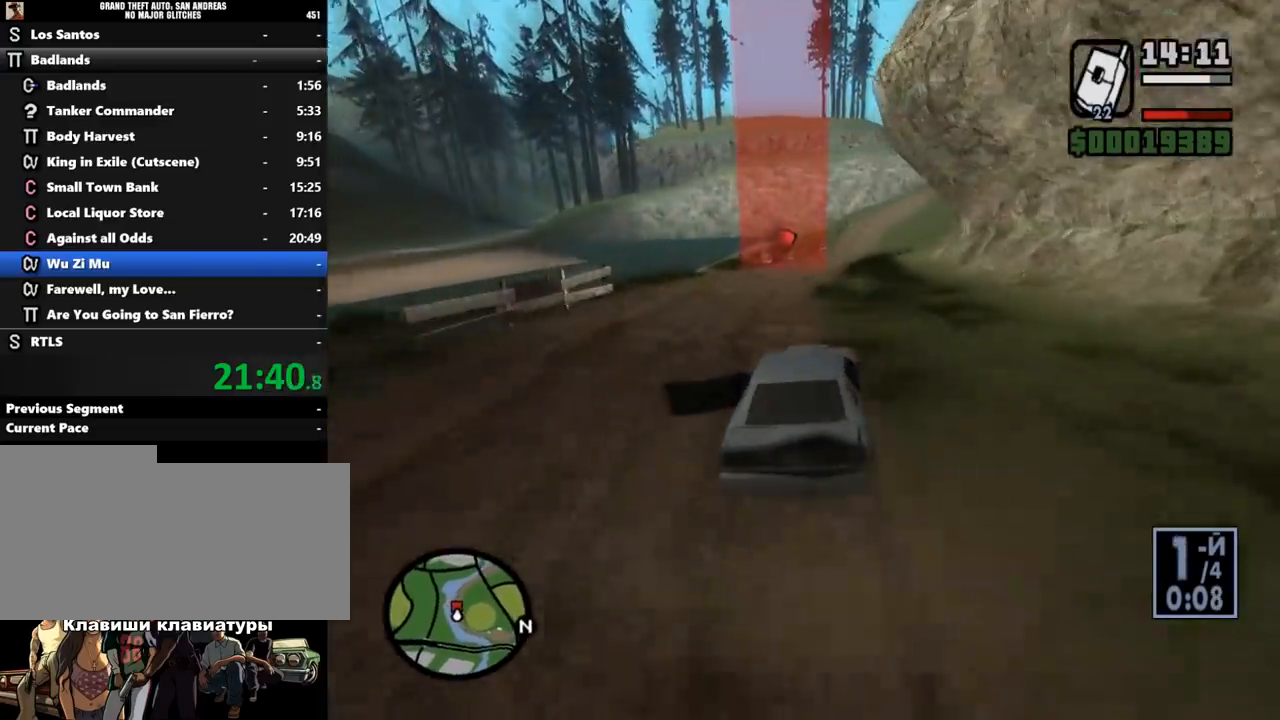
{"keys": ["w"], "mouse": [], "events": [[67, "a", "up"], [233, "d", "down"], [500, "d", "up"]]}
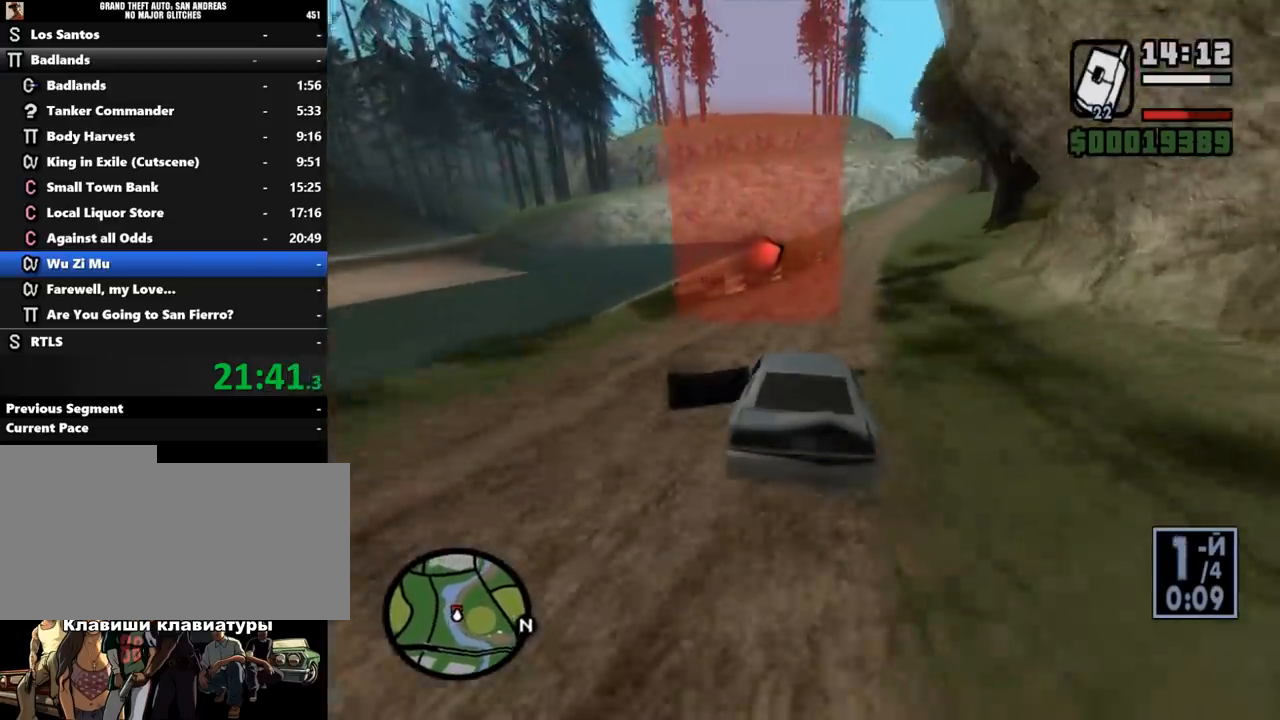
{"keys": ["w"], "mouse": [], "events": [[267, "d", "down"], [433, "d", "up"]]}
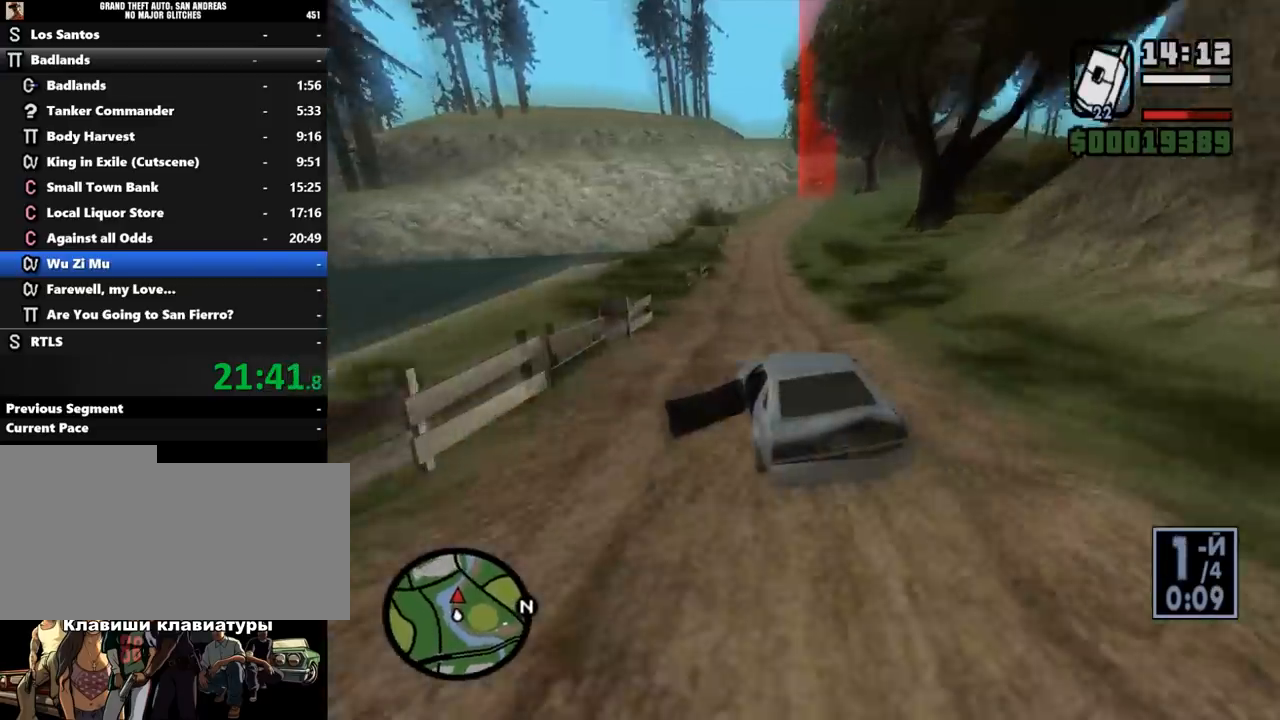
{"keys": ["w"], "mouse": [], "events": [[333, "d", "down"], [500, "d", "up"]]}
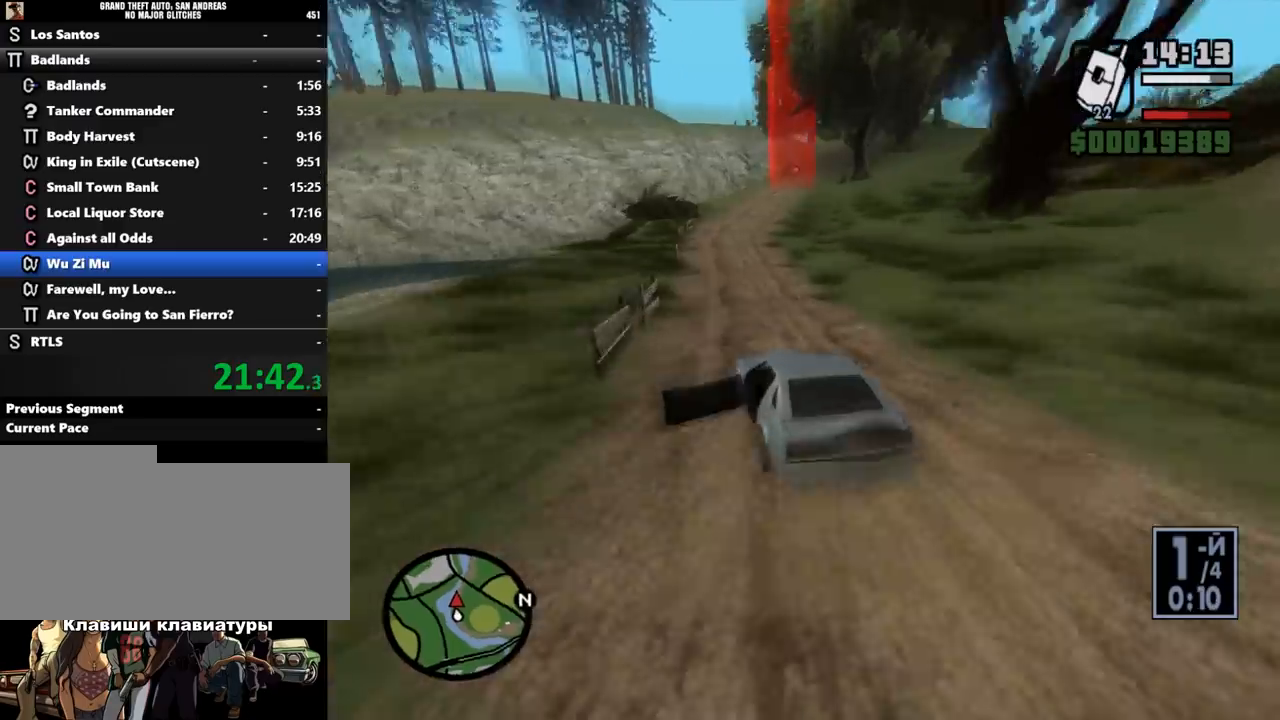
{"keys": ["d", "w"], "mouse": [], "events": [[333, "d", "down"]]}
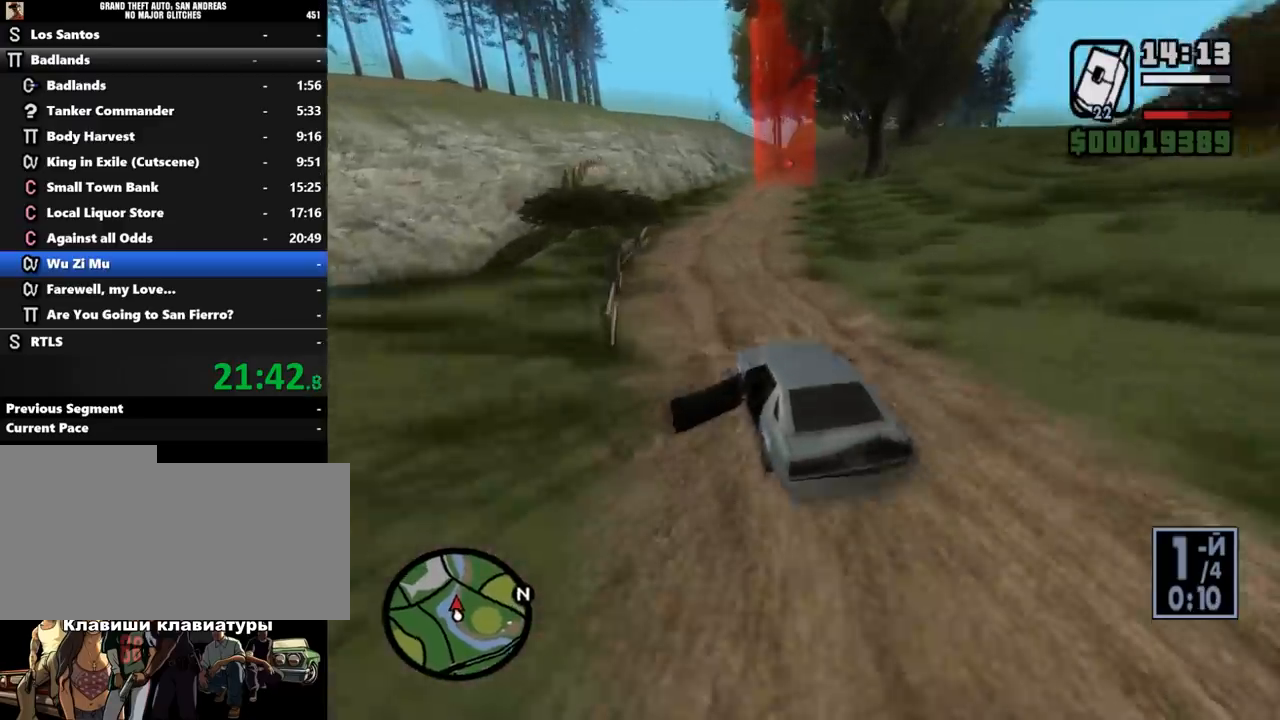
{"keys": ["w"], "mouse": [], "events": [[167, "d", "up"], [300, "d", "down"], [433, "d", "up"]]}
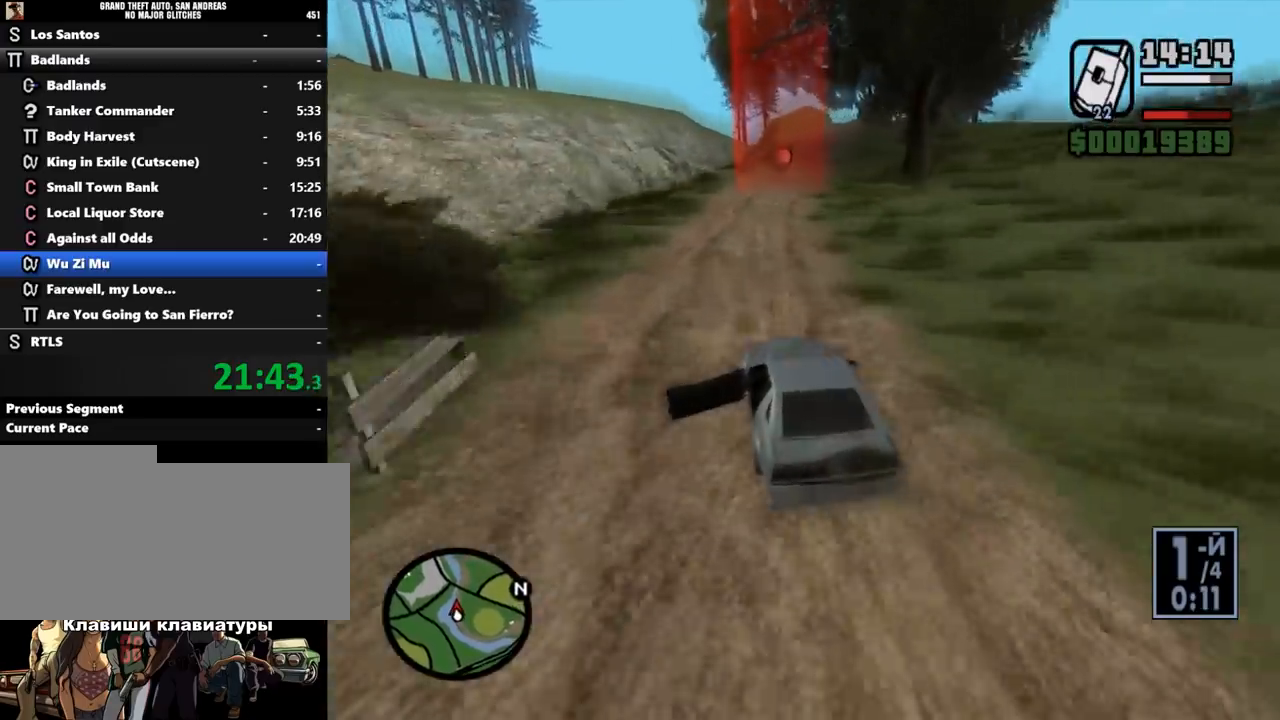
{"keys": ["d", "w"], "mouse": [], "events": [[33, "d", "down"], [167, "d", "up"], [267, "d", "down"], [433, "d", "up"], [500, "d", "down"]]}
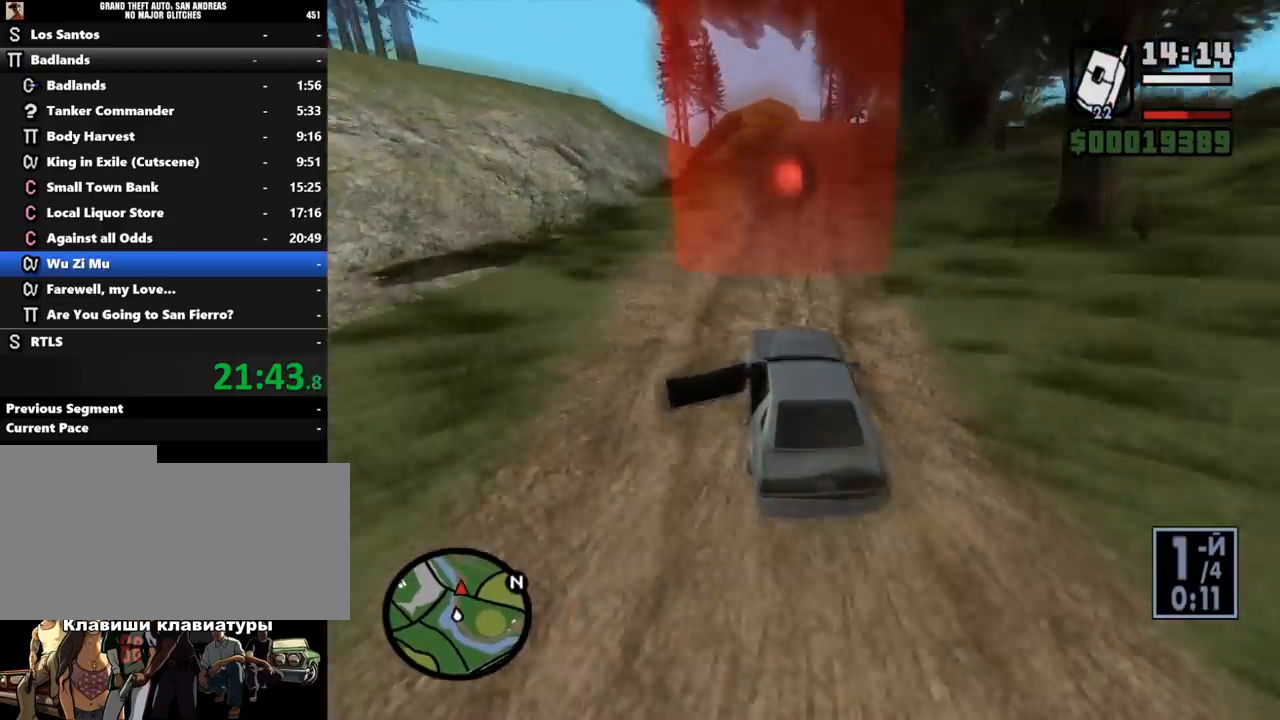
{"keys": ["d", "w"], "mouse": [], "events": [[200, "d", "up"], [400, "d", "down"]]}
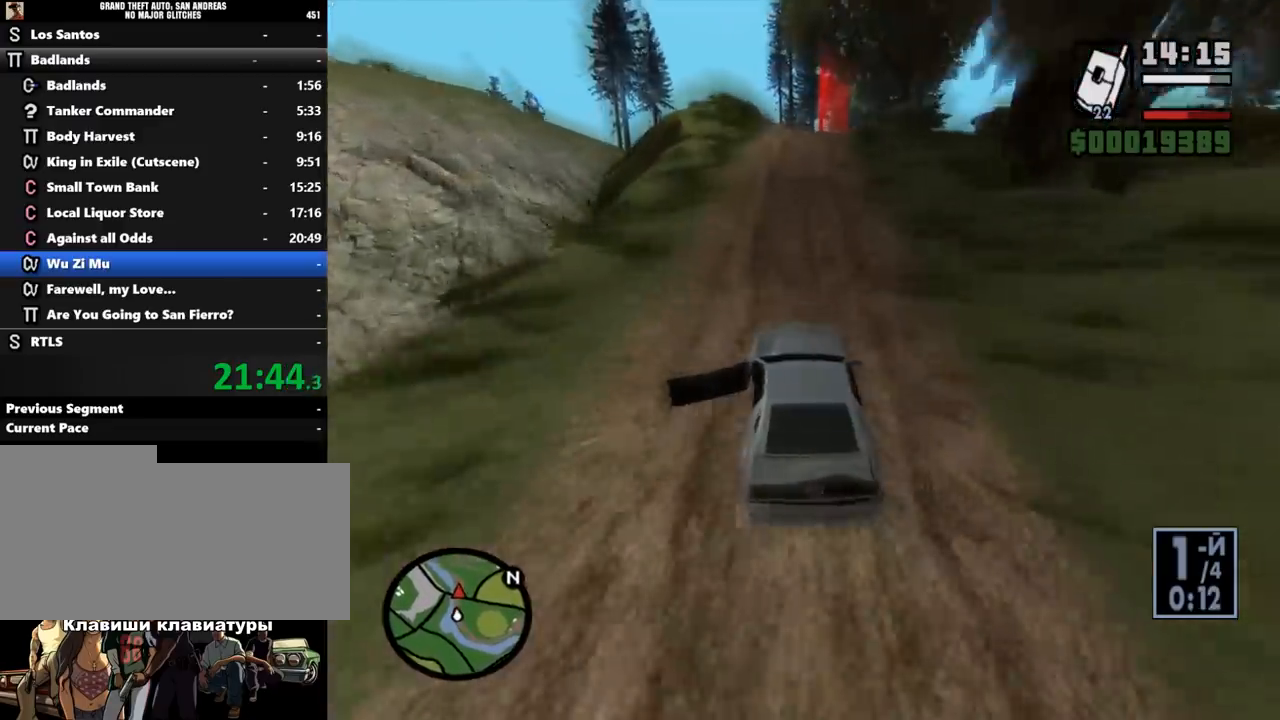
{"keys": ["w"], "mouse": [], "events": [[33, "d", "up"]]}
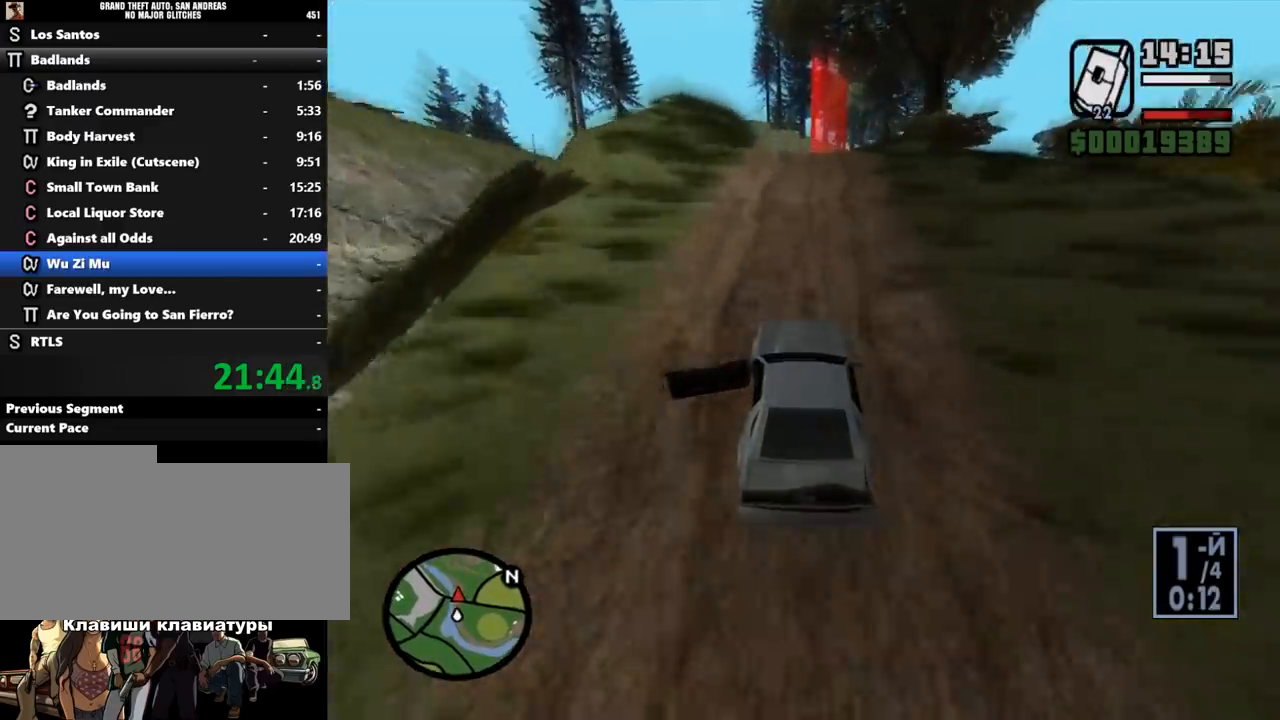
{"keys": ["d", "w"], "mouse": [], "events": [[33, "d", "down"], [133, "d", "up"], [433, "d", "down"]]}
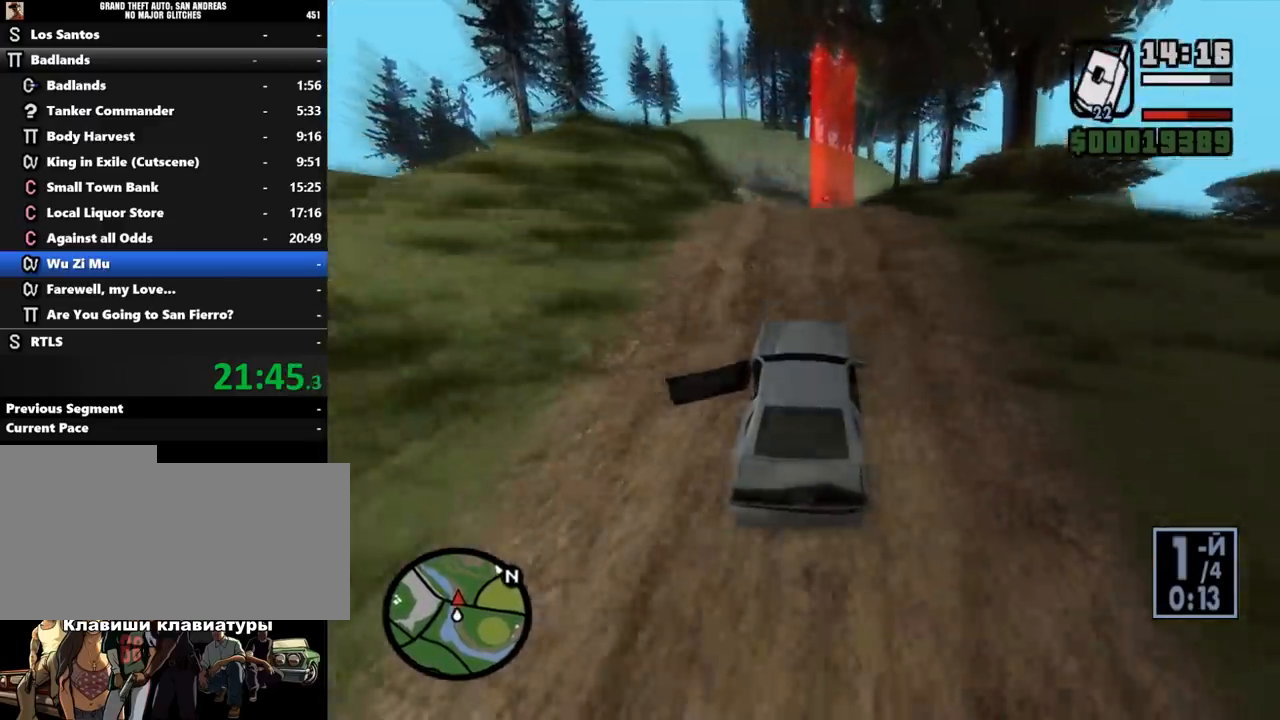
{"keys": ["w"], "mouse": [], "events": [[33, "d", "up"]]}
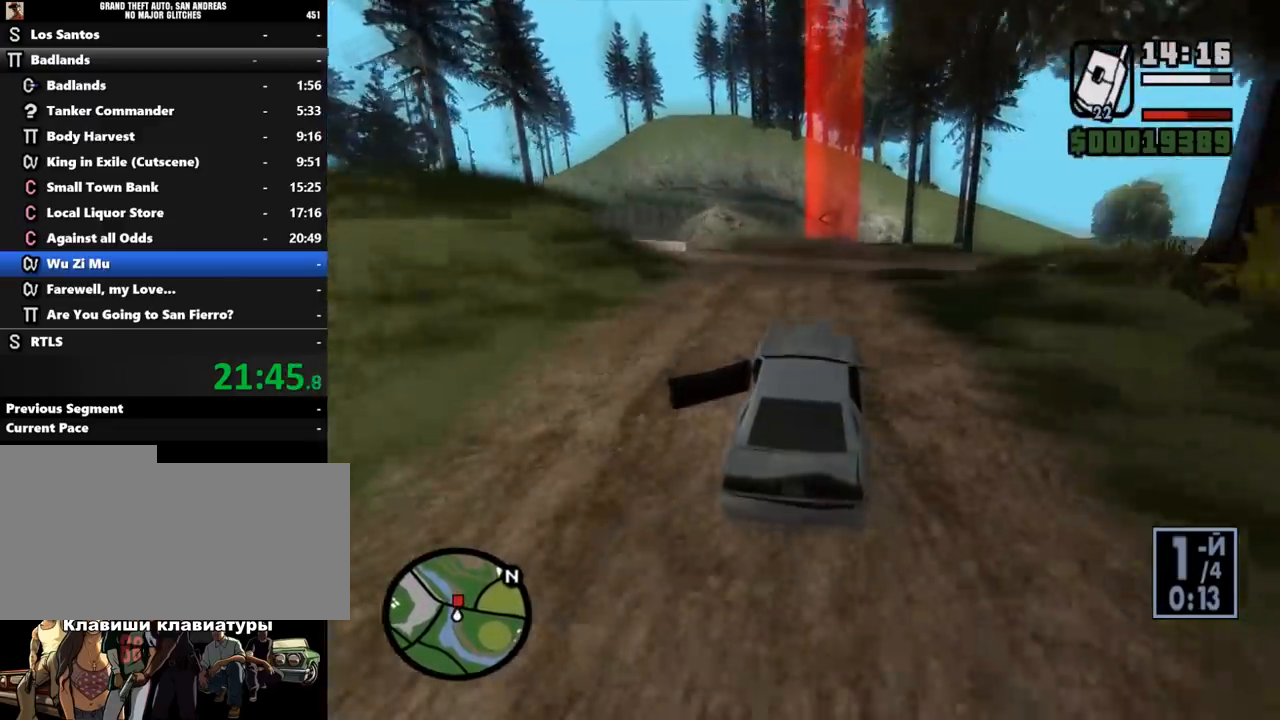
{"keys": ["w"], "mouse": [], "events": [[400, "d", "down"], [467, "d", "up"]]}